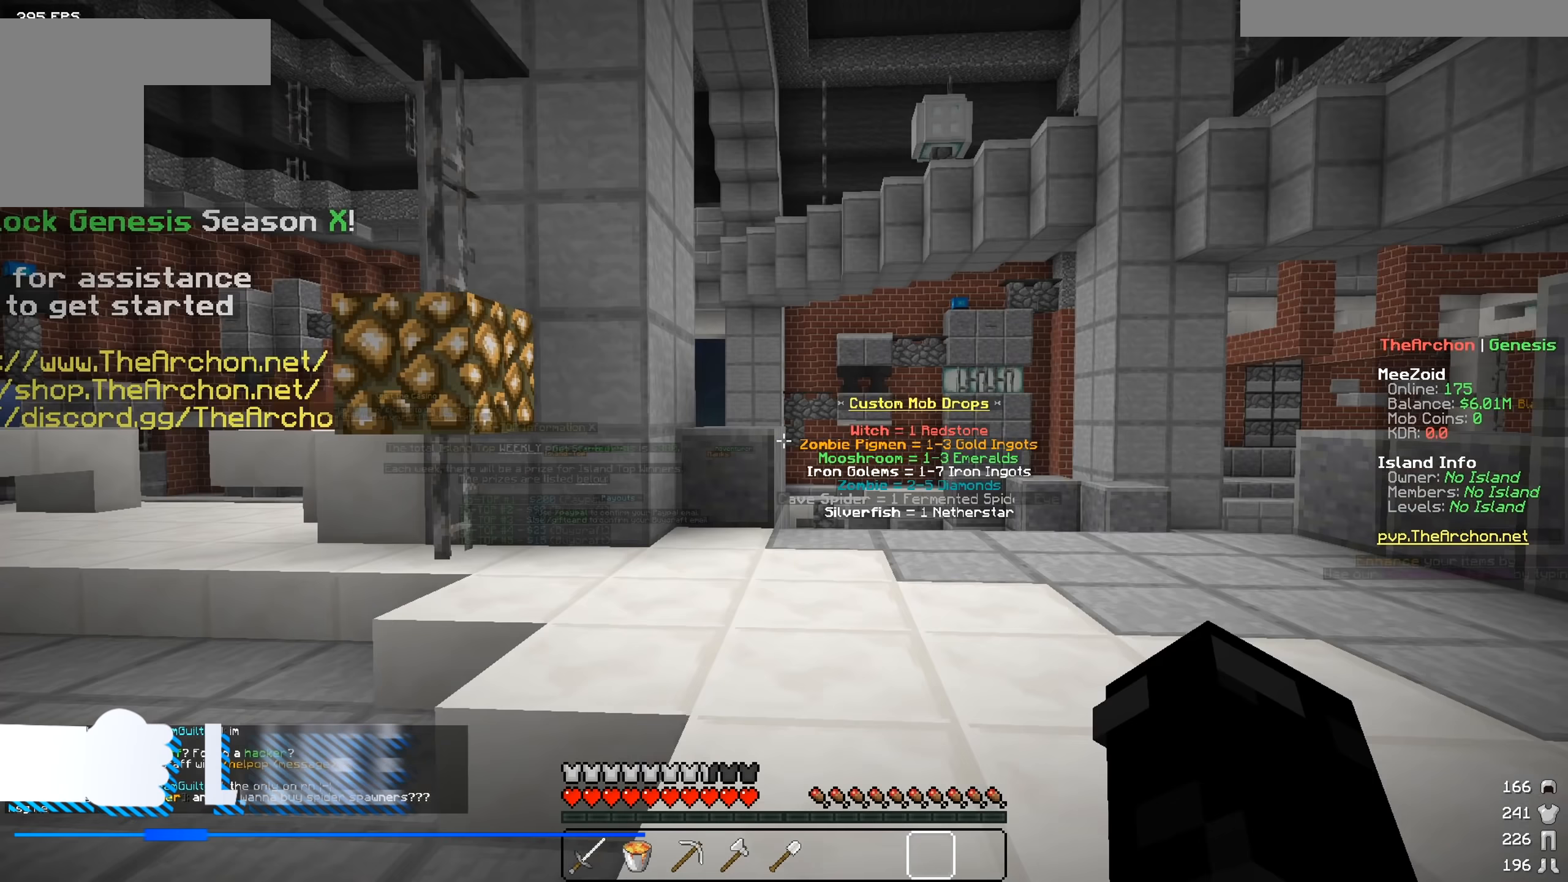
Gameplay with keyboard and mouse; each line is a JSON object with the keys and mouse buttons held at the frame after it (dt_ms = milliseconds from this image to that frame). "events" lists presses ("down") and releases ("up") of "a", "d", "s", "w", "mouse_left" and "mouse_right" between this image and that frame as [ms after this image, input, new state], when the widget could be followed in between. "mouse_left", "mouse_right" = the "left", "right" buttons of the "mouse" list. No other keys are recorded. Fast repeated clicks can show as one long hold. Mouse movement is not recorded.
{"dt_ms": 100, "keys": [], "mouse": [], "events": []}
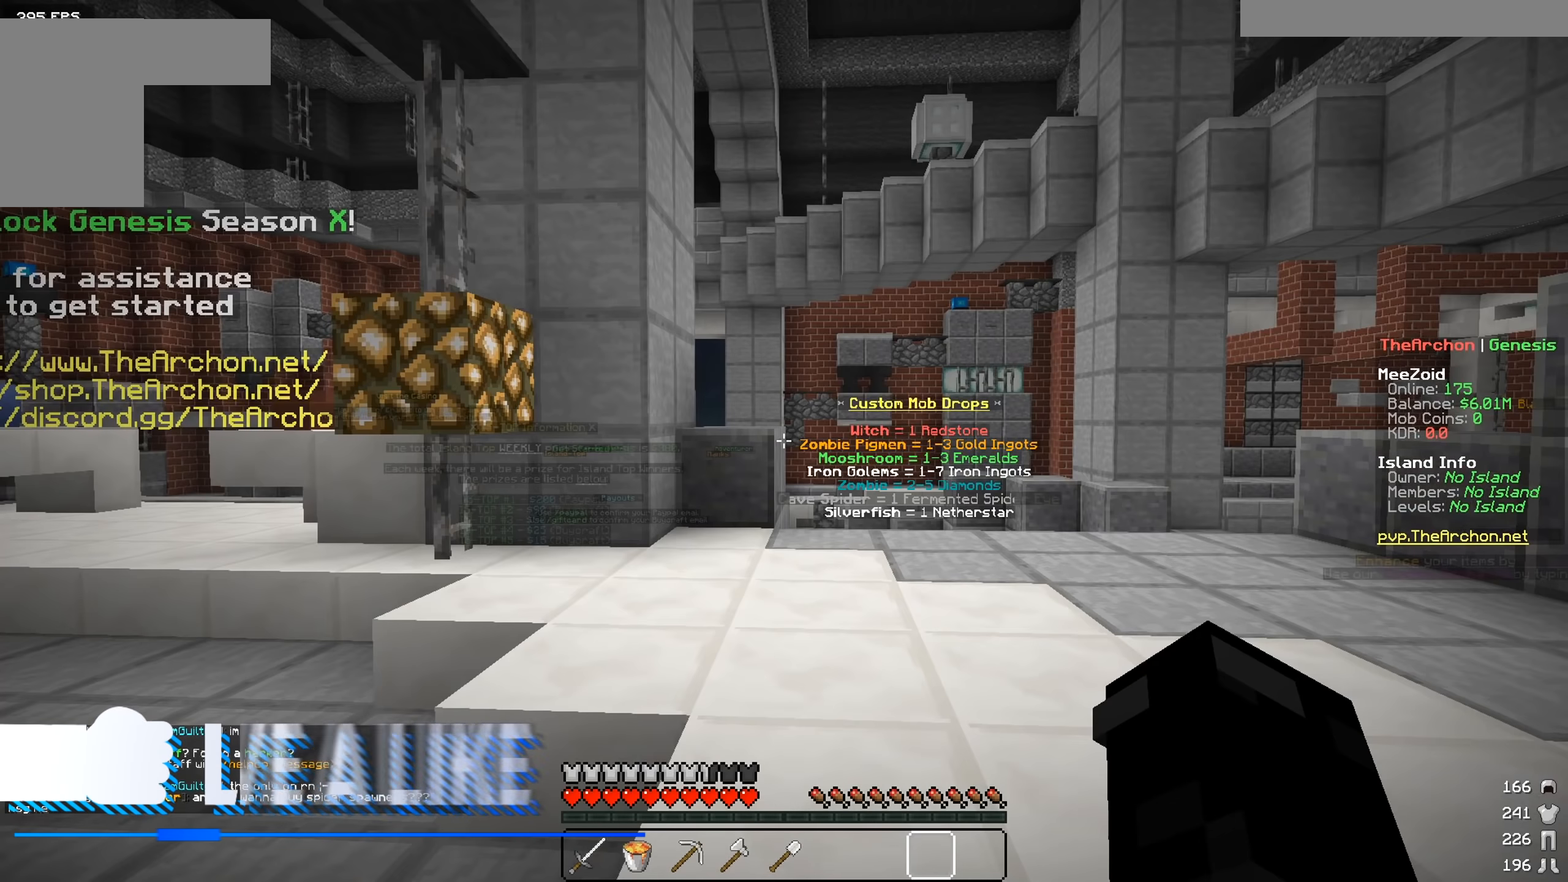
{"dt_ms": 501, "keys": ["w"], "mouse": [], "events": [[234, "w", "down"]]}
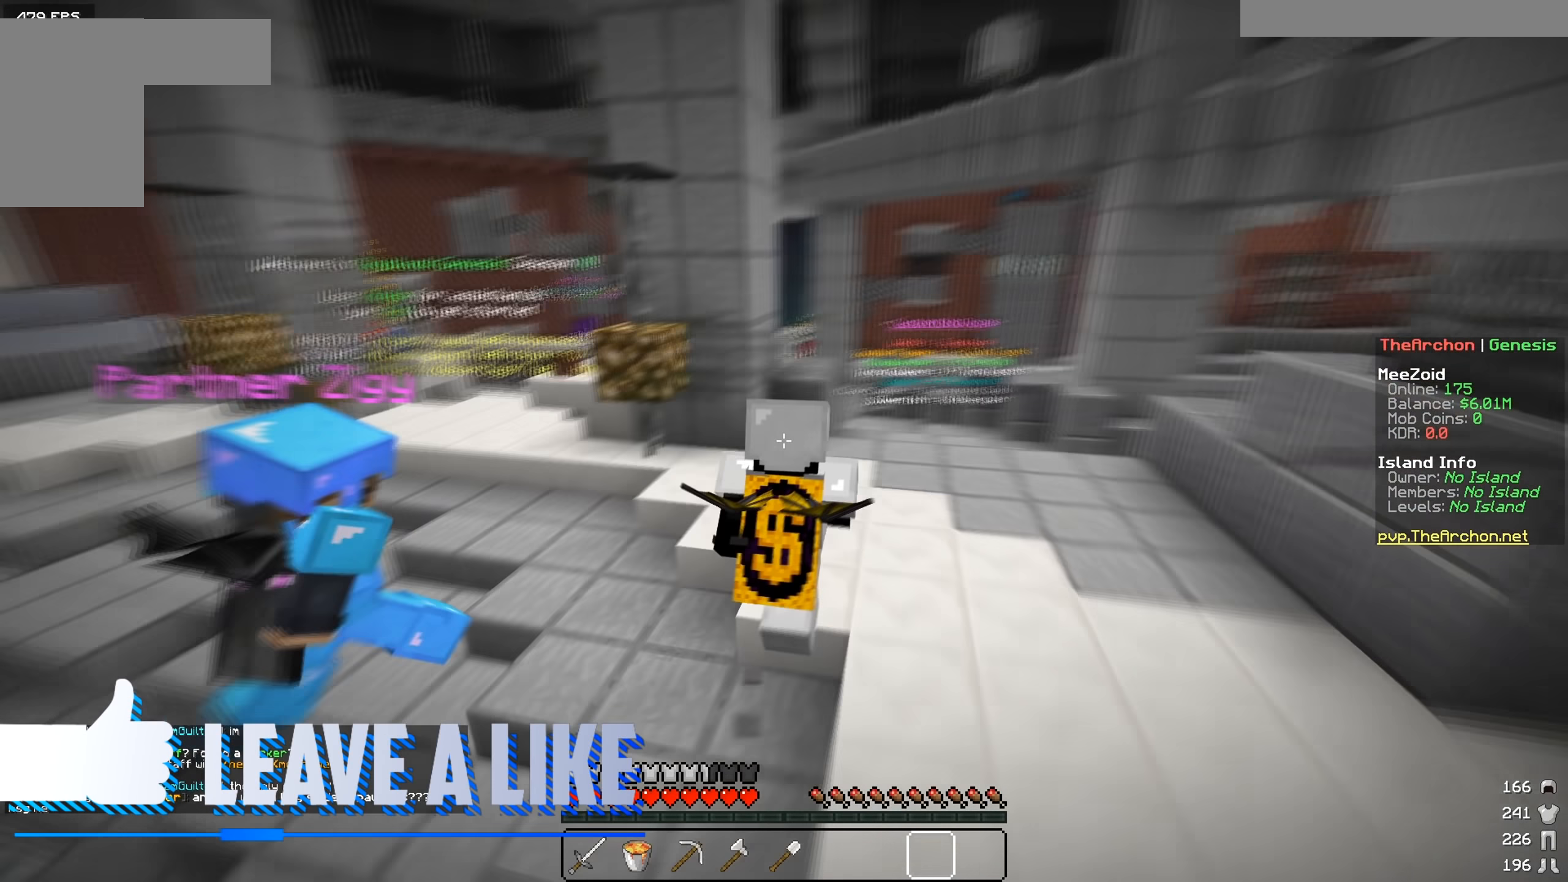
{"dt_ms": 500, "keys": ["w"], "mouse": [], "events": []}
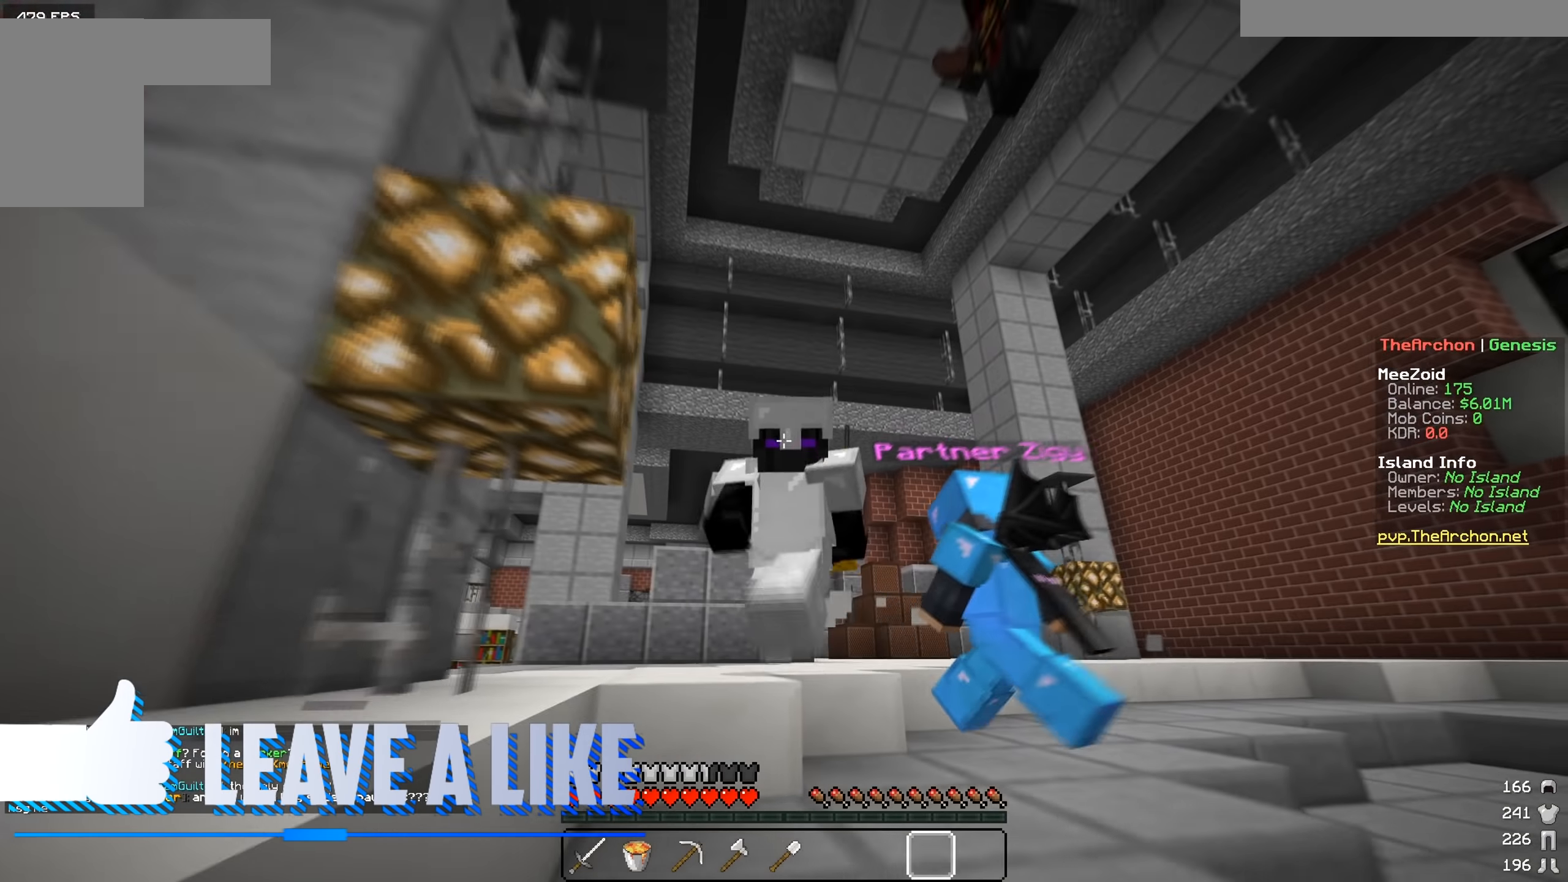
{"dt_ms": 501, "keys": ["a", "w"], "mouse": [], "events": [[484, "a", "down"]]}
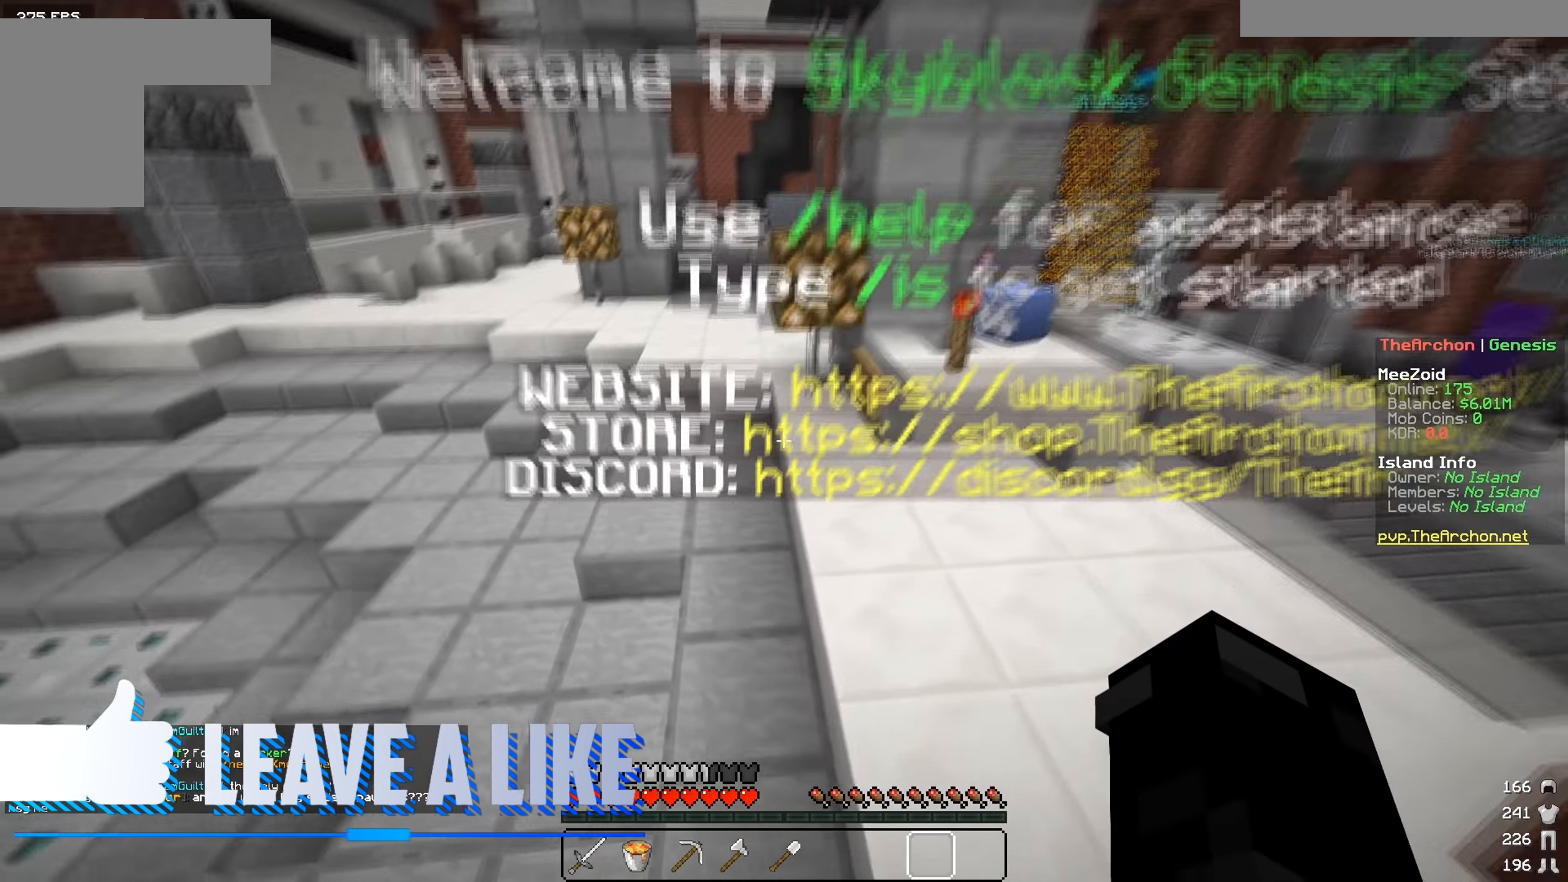
{"dt_ms": 500, "keys": ["a", "w"], "mouse": [], "events": [[216, "a", "up"], [433, "a", "down"]]}
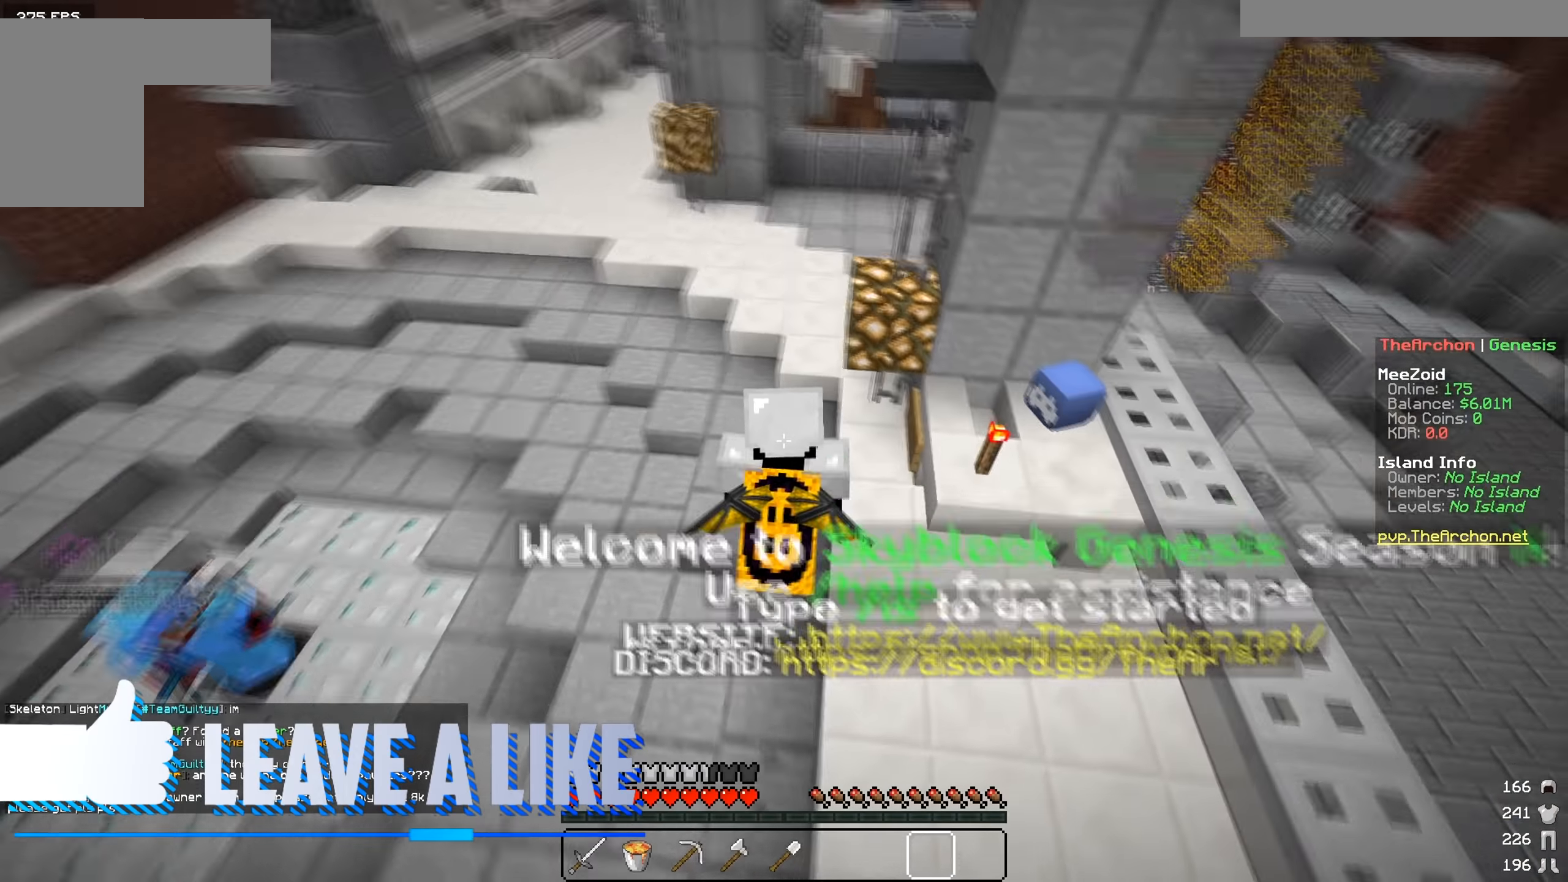
{"dt_ms": 501, "keys": [], "mouse": [], "events": [[117, "w", "up"], [217, "a", "up"]]}
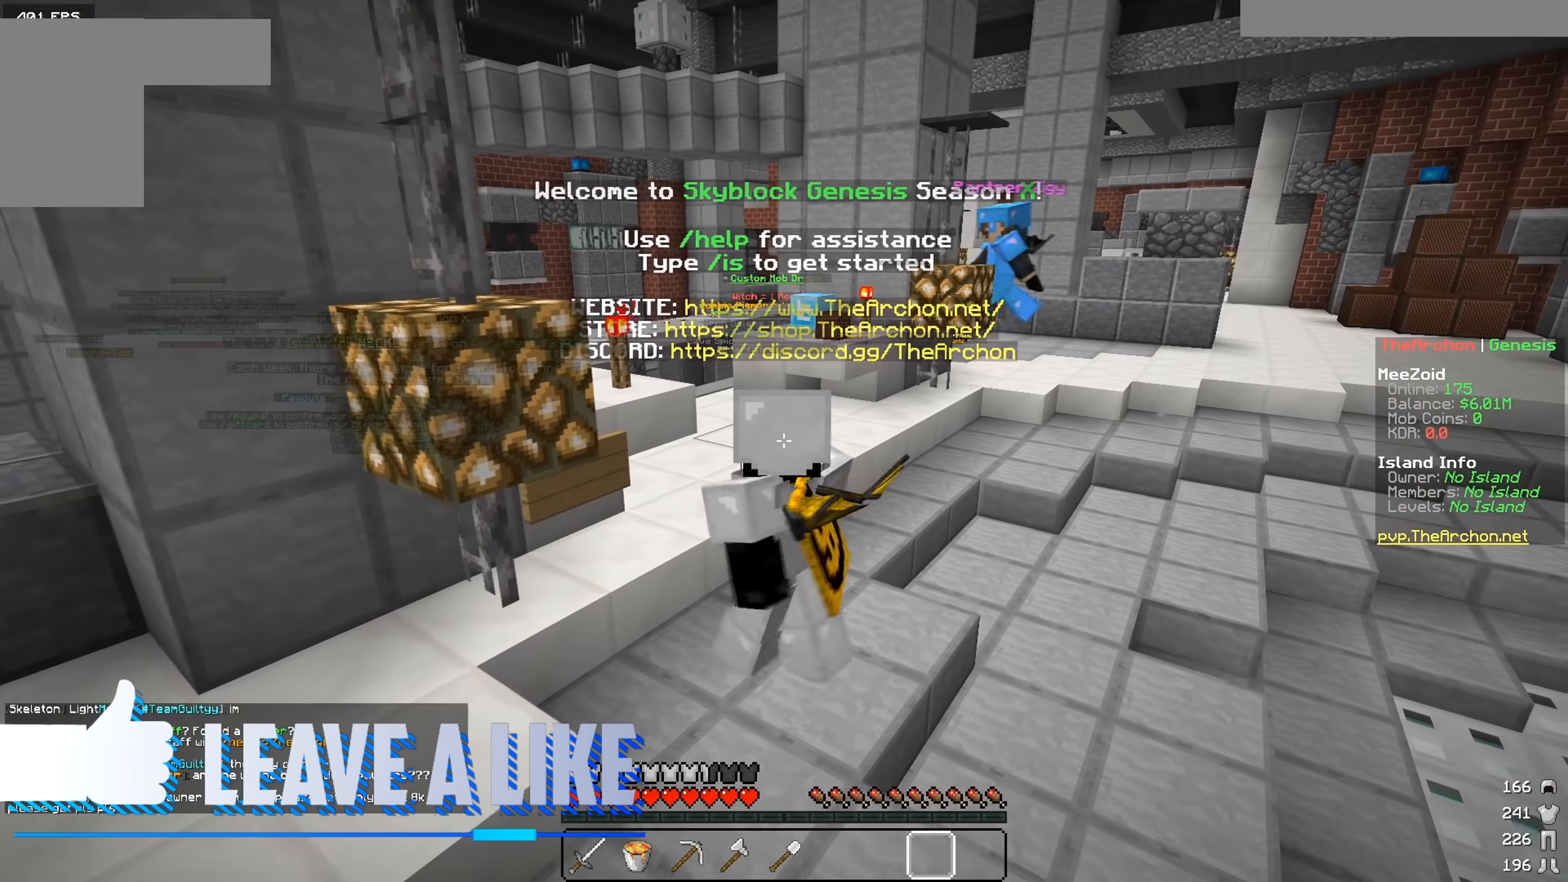
{"dt_ms": 500, "keys": [], "mouse": [], "events": []}
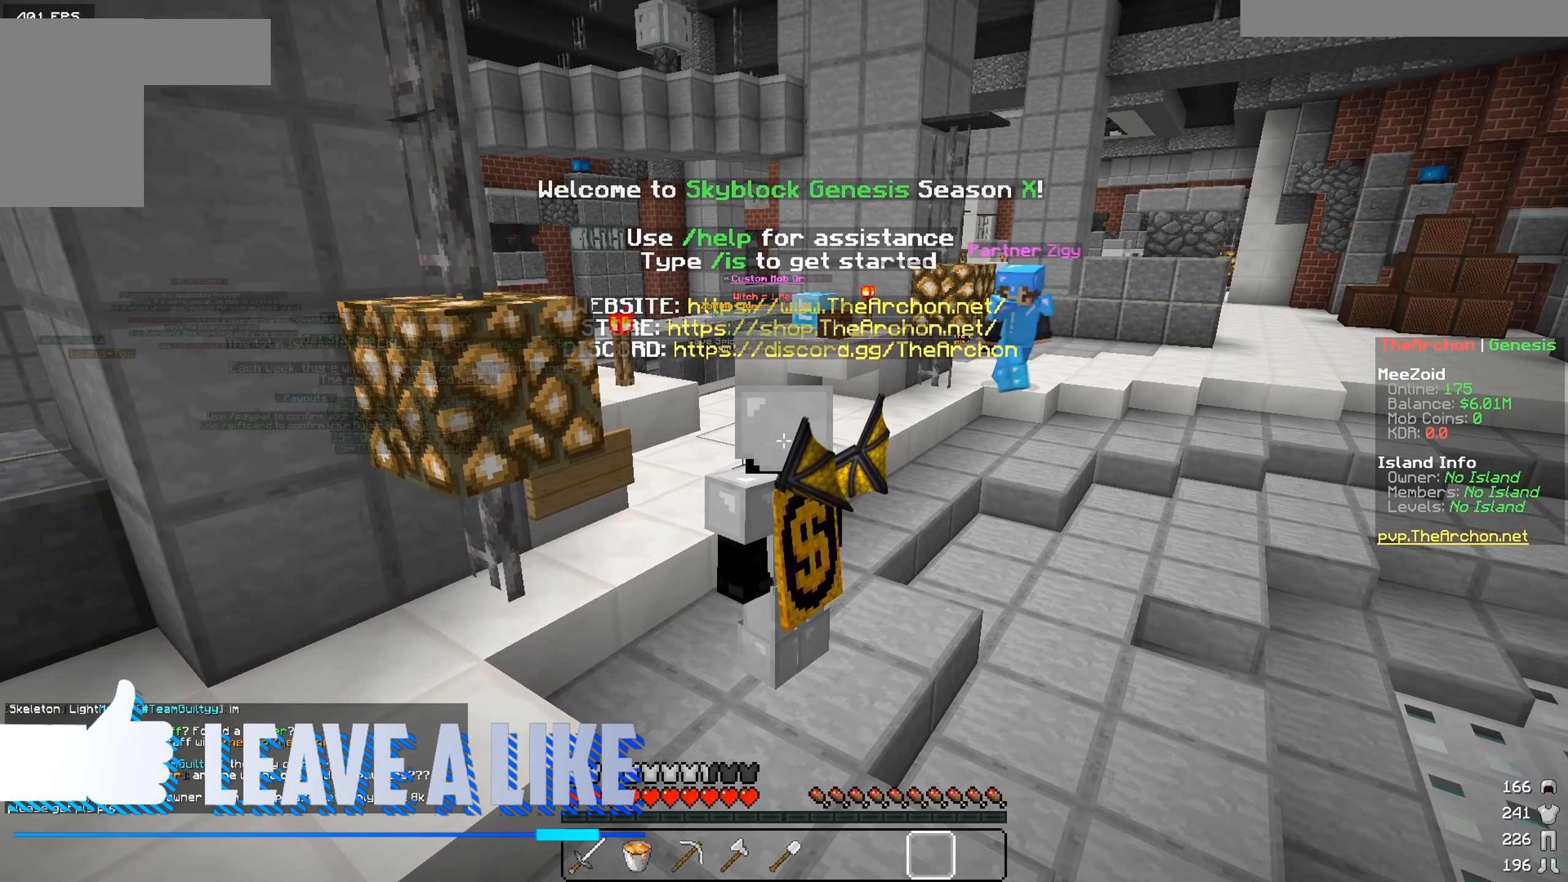
{"dt_ms": 501, "keys": [], "mouse": [], "events": []}
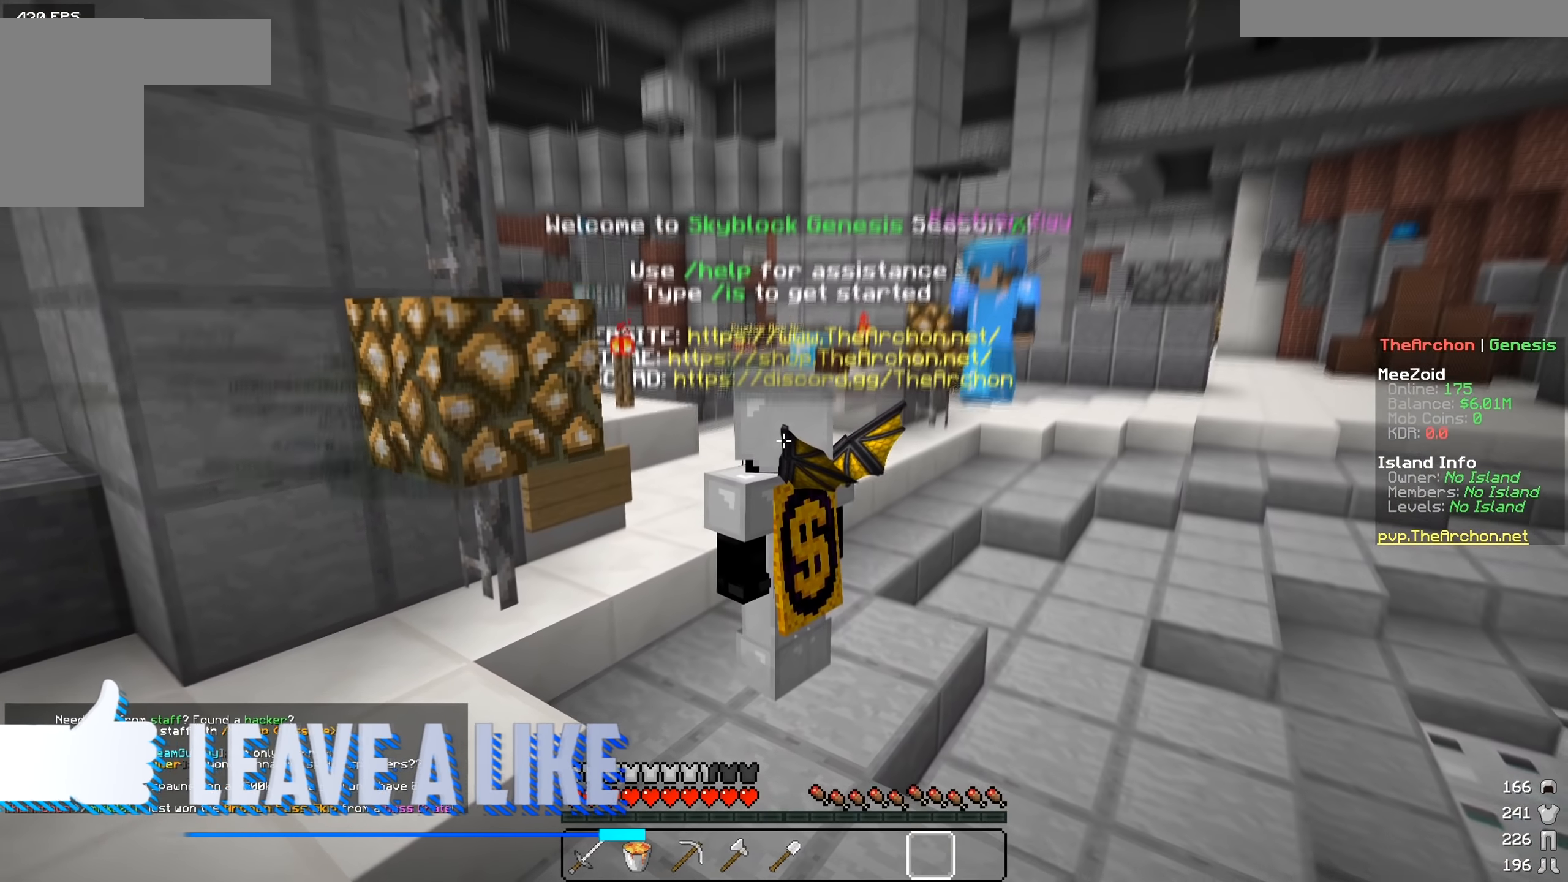
{"dt_ms": 500, "keys": [], "mouse": [], "events": []}
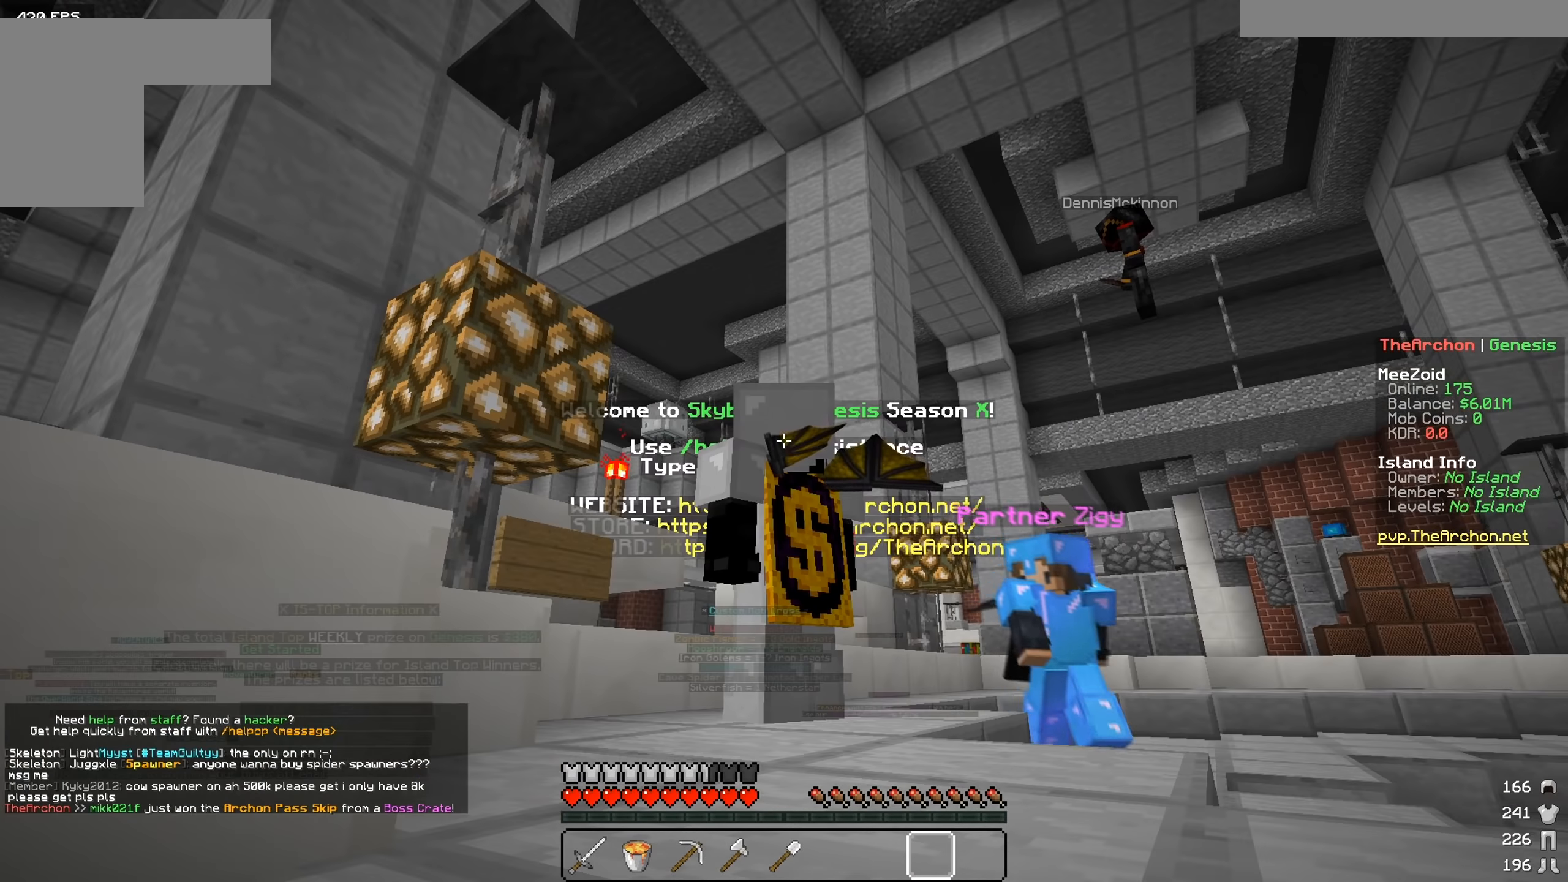
{"dt_ms": 501, "keys": [], "mouse": [], "events": []}
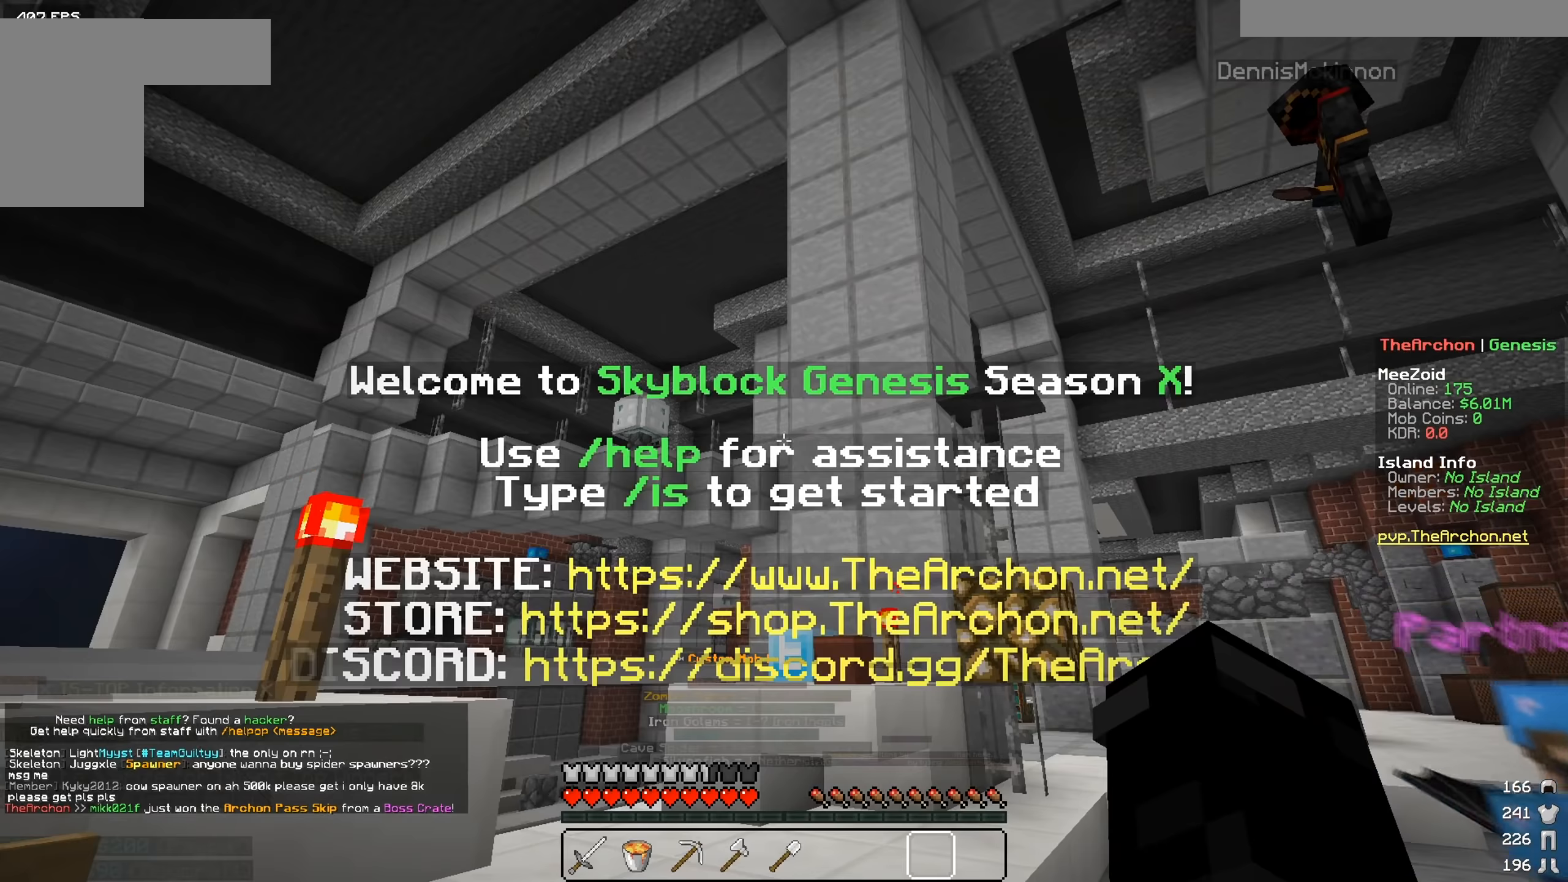
{"dt_ms": 500, "keys": [], "mouse": [], "events": []}
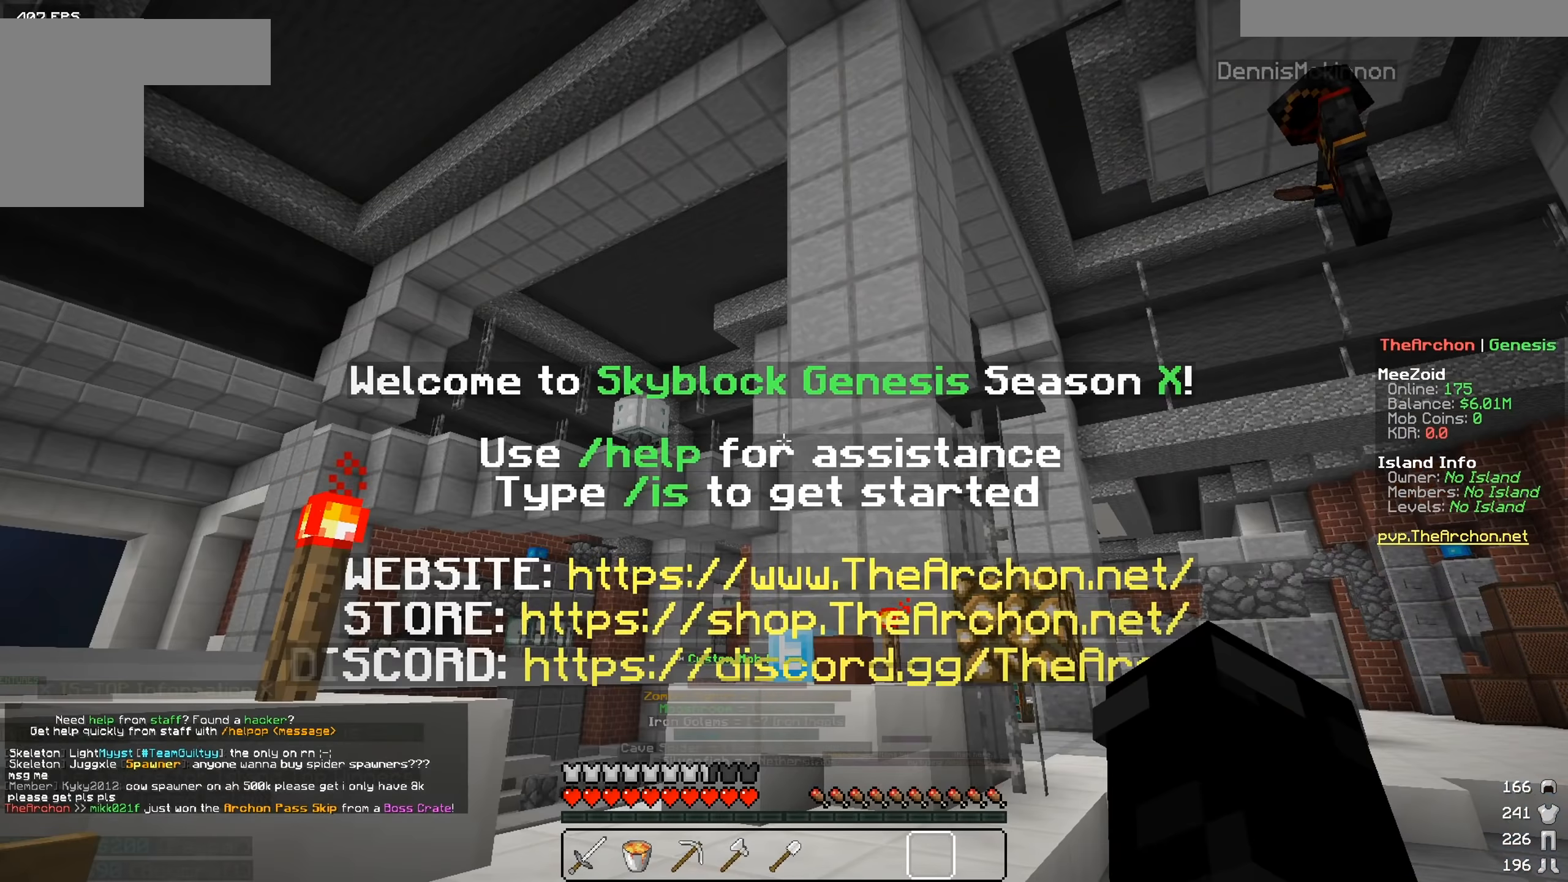
{"dt_ms": 501, "keys": [], "mouse": [], "events": []}
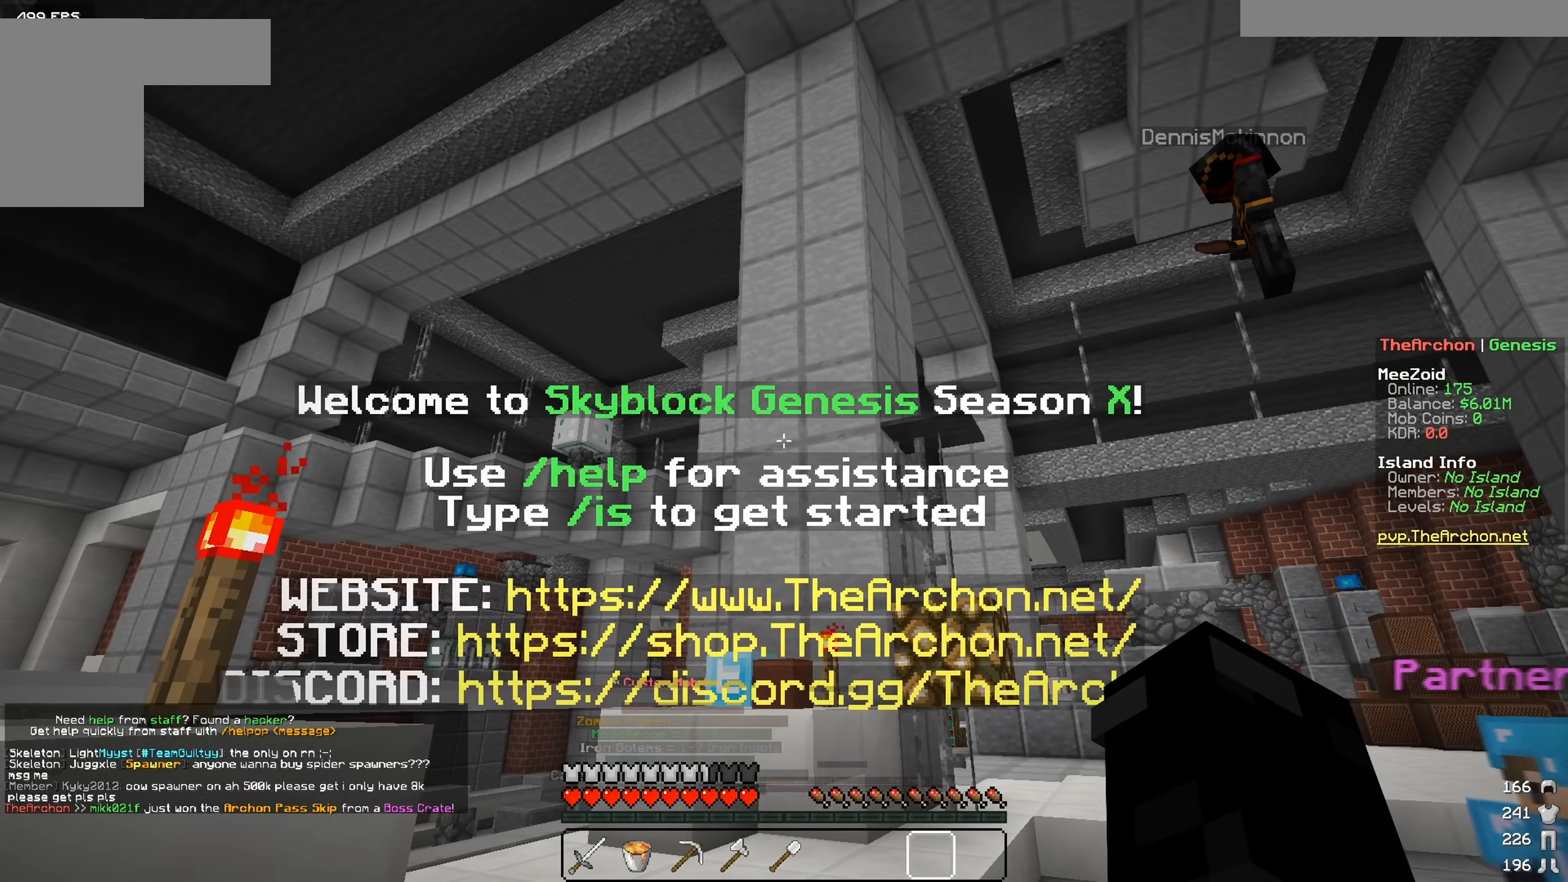
{"dt_ms": 500, "keys": [], "mouse": [], "events": []}
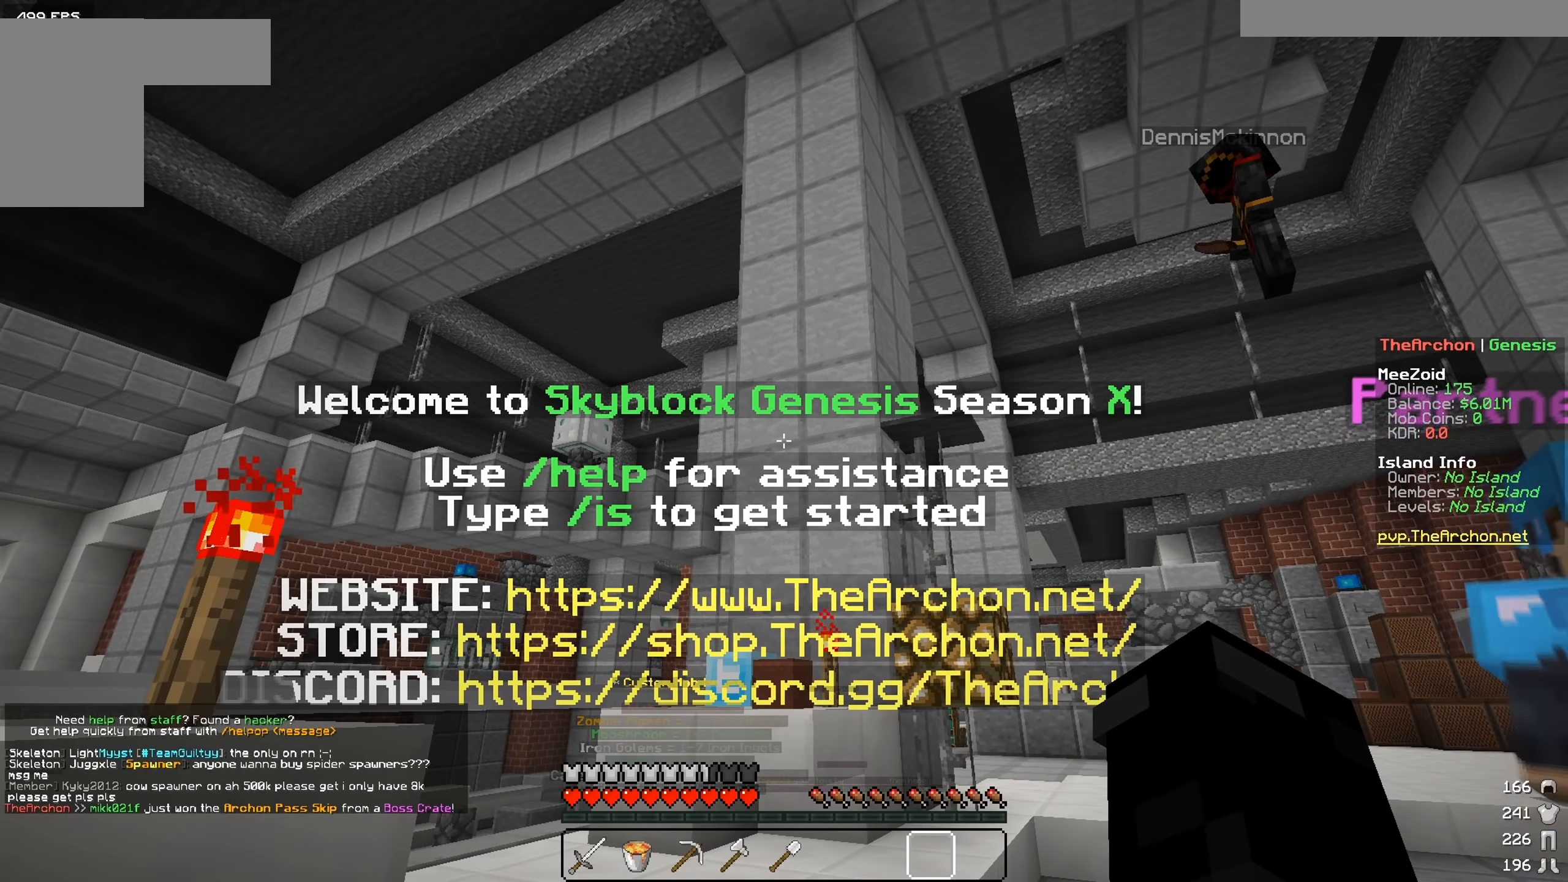
{"dt_ms": 501, "keys": [], "mouse": ["left"], "events": [[217, "mouse_left", "down"], [367, "mouse_left", "up"], [417, "mouse_left", "down"]]}
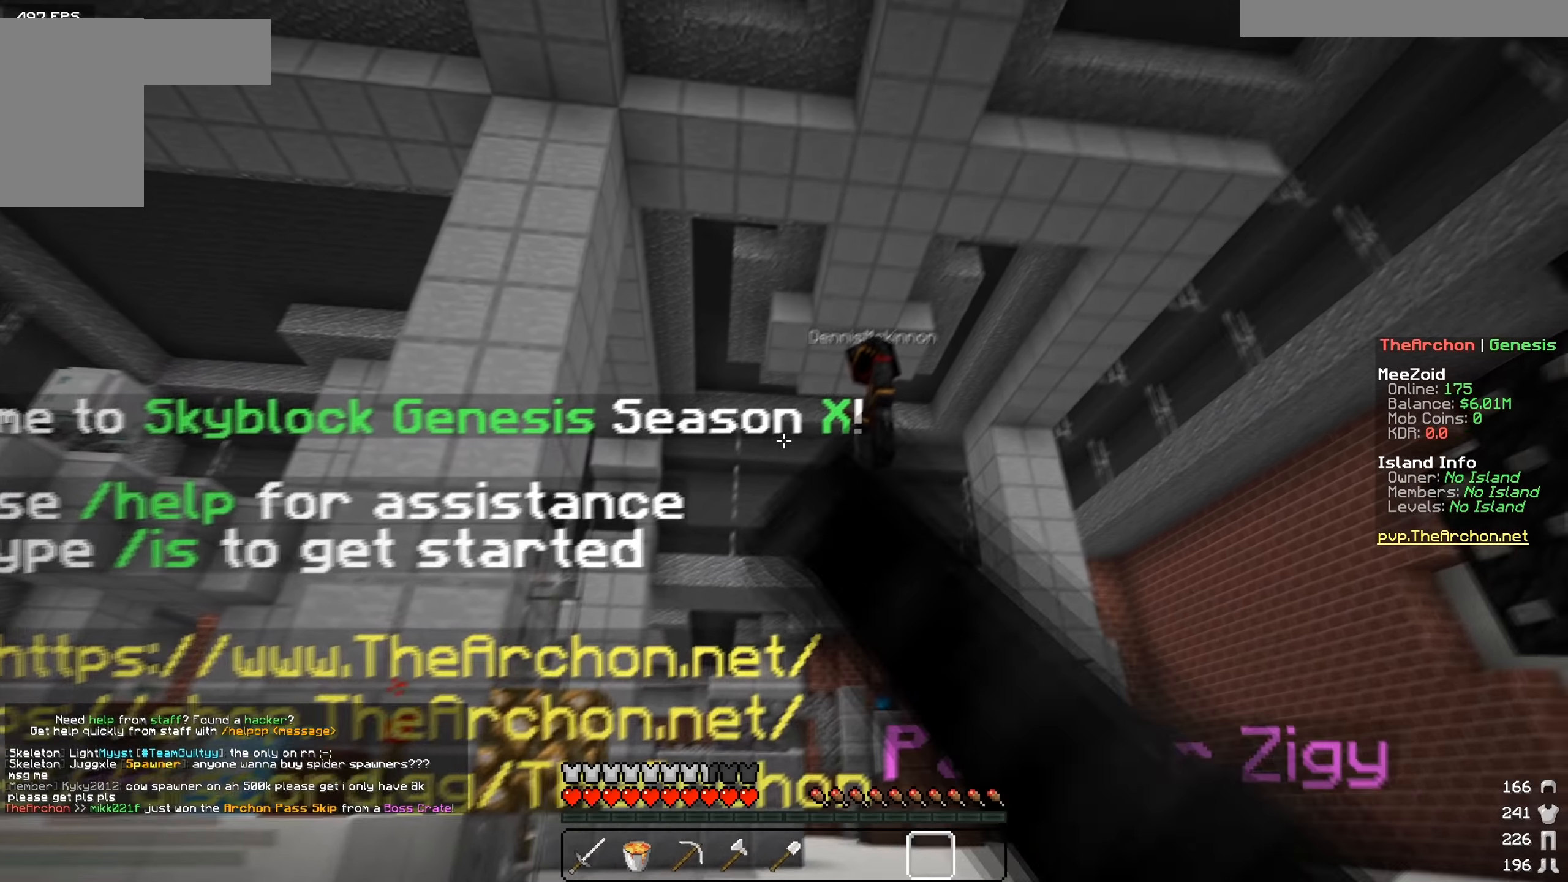
{"dt_ms": 500, "keys": [], "mouse": ["left"], "events": [[67, "mouse_left", "up"], [117, "mouse_left", "down"], [217, "mouse_left", "up"], [317, "mouse_left", "down"], [417, "mouse_left", "up"], [467, "mouse_left", "down"]]}
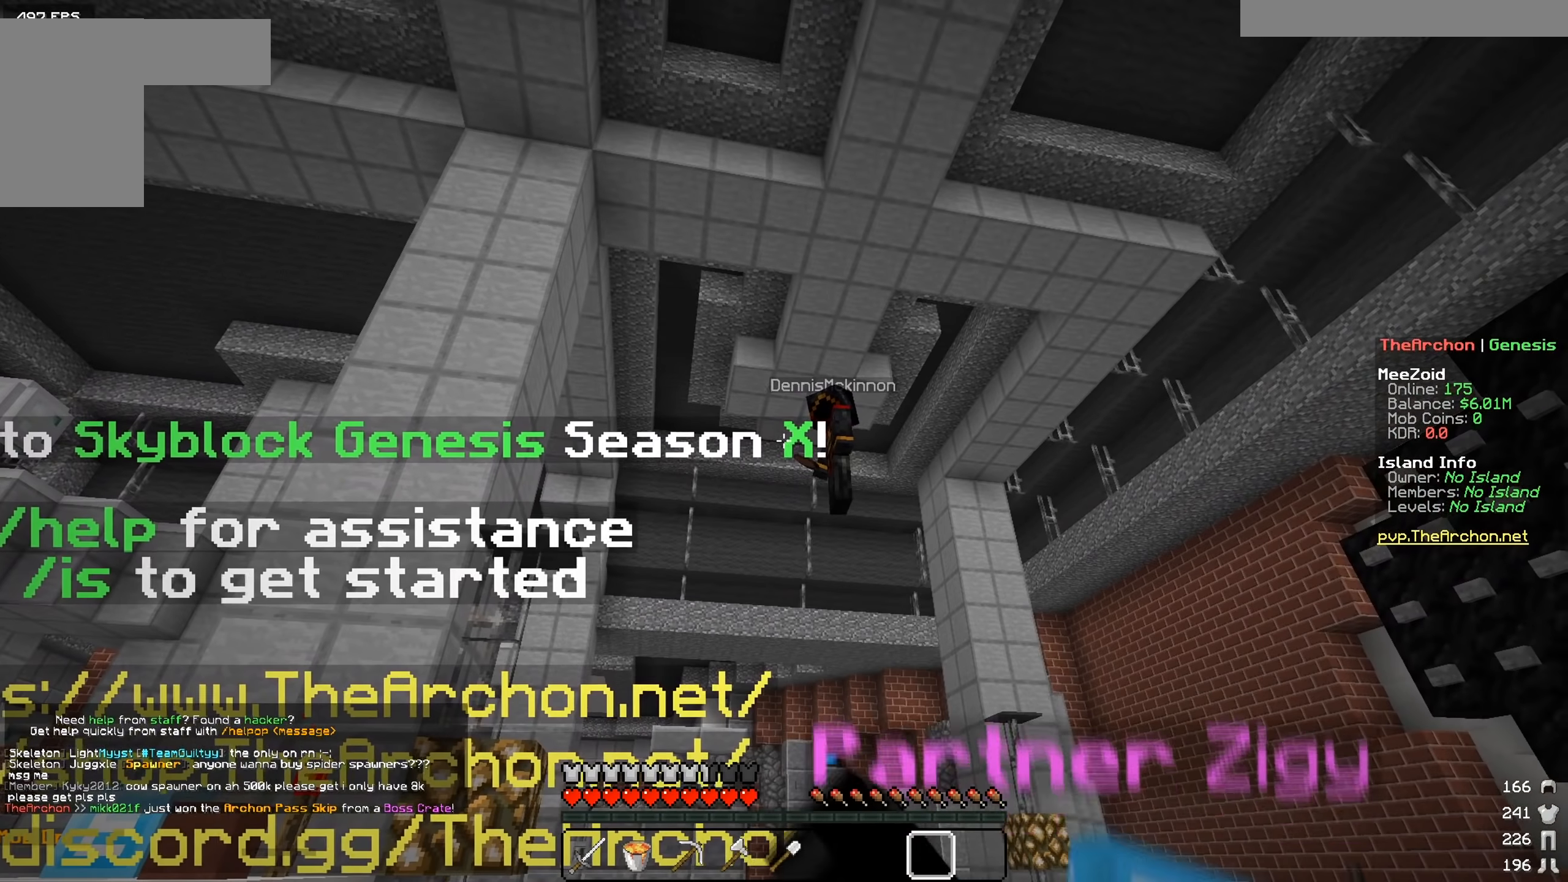
{"dt_ms": 501, "keys": [], "mouse": [], "events": [[267, "mouse_left", "up"]]}
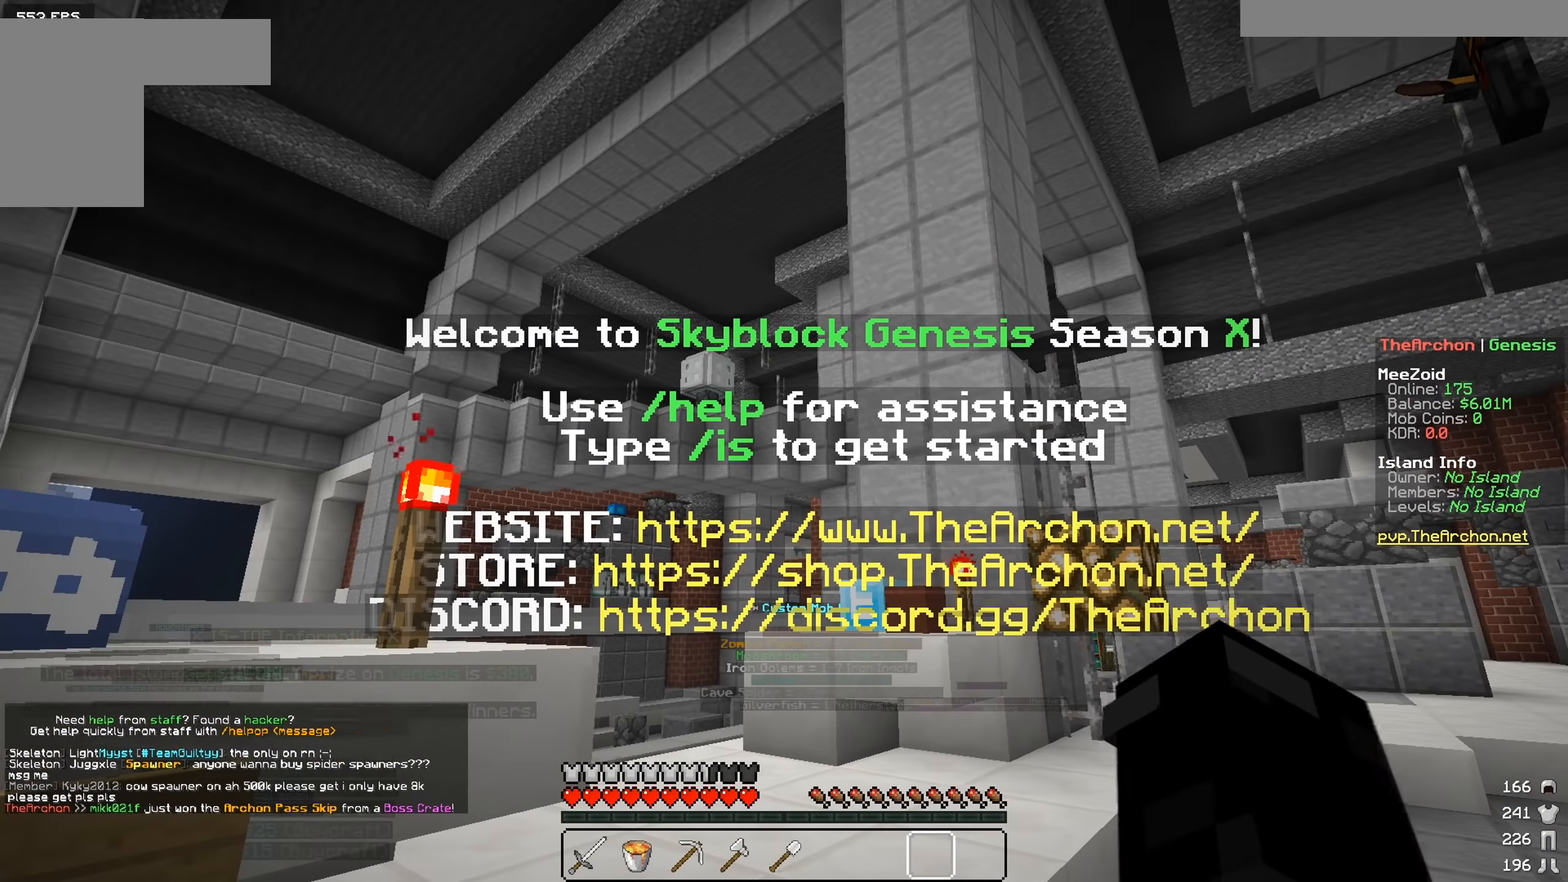
{"dt_ms": 500, "keys": [], "mouse": [], "events": []}
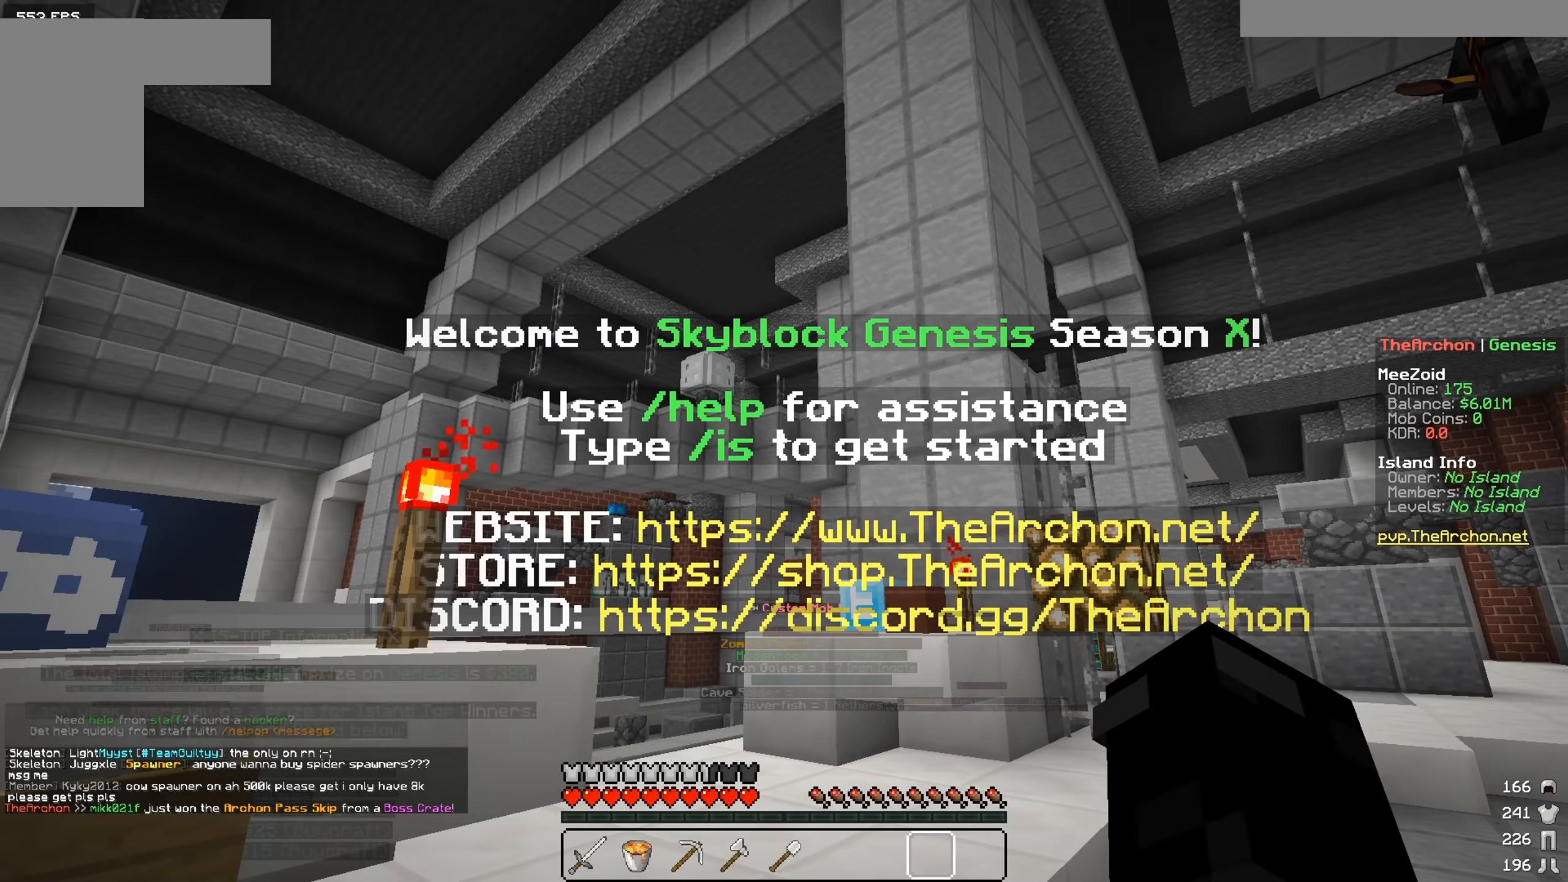
{"dt_ms": 501, "keys": [], "mouse": [], "events": []}
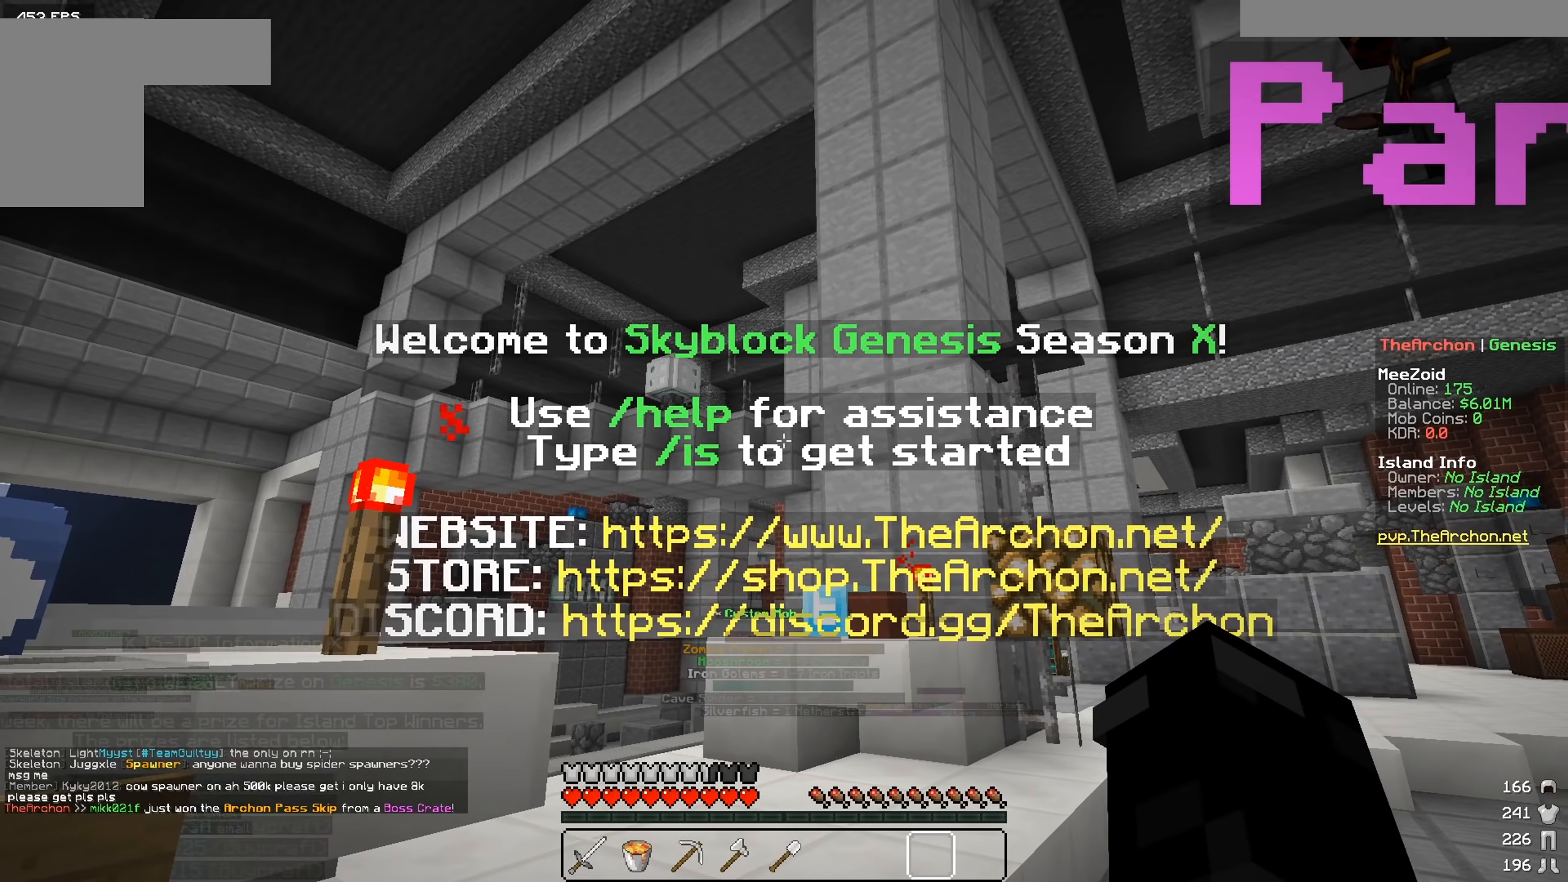
{"dt_ms": 500, "keys": [], "mouse": [], "events": []}
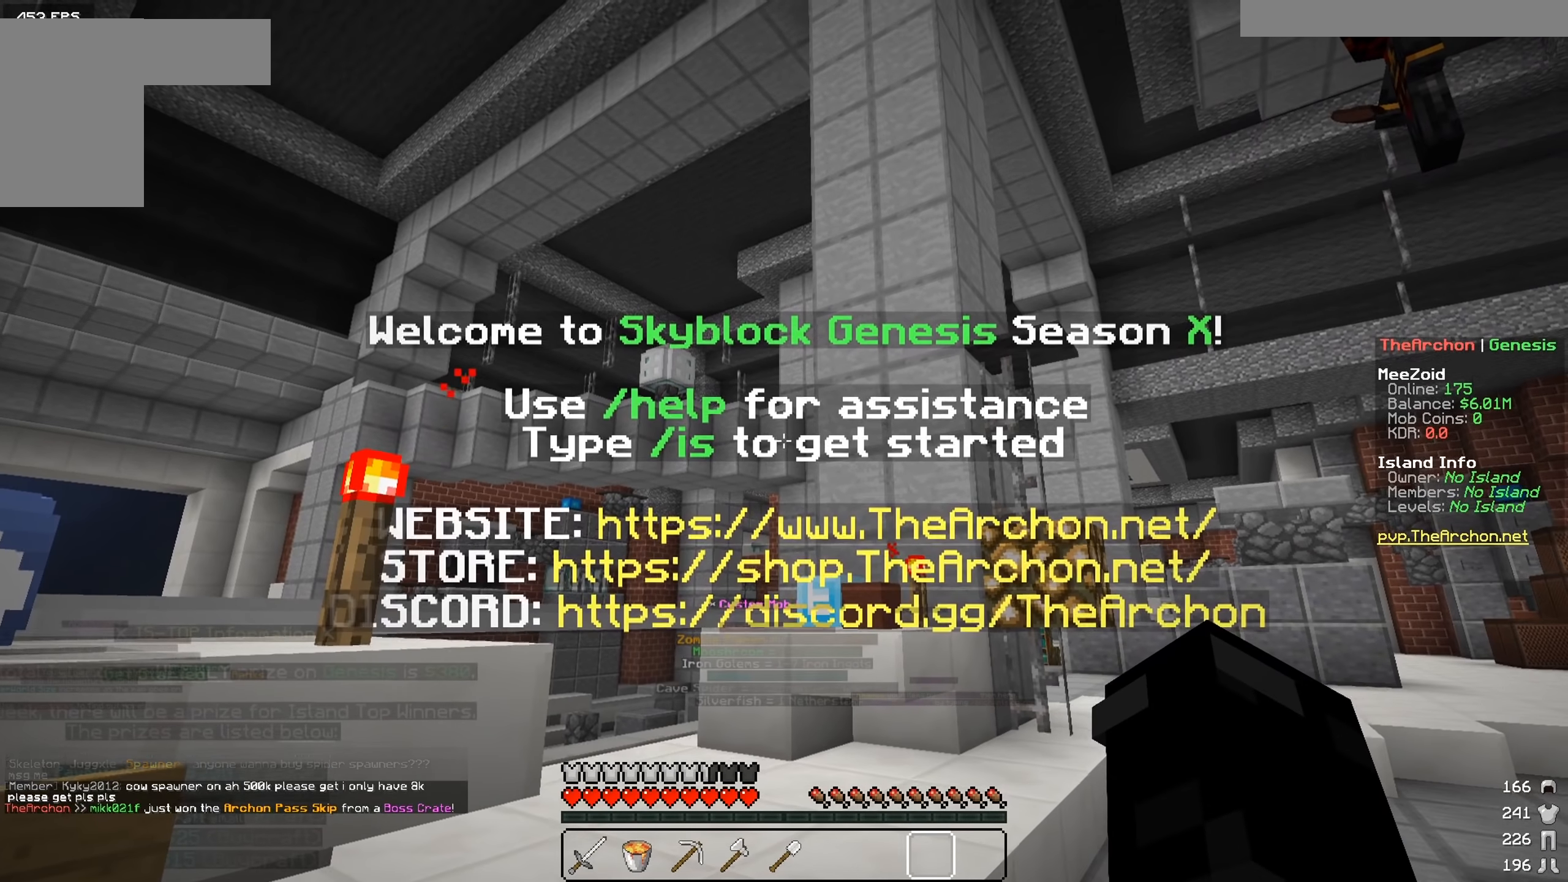
{"dt_ms": 501, "keys": [], "mouse": [], "events": []}
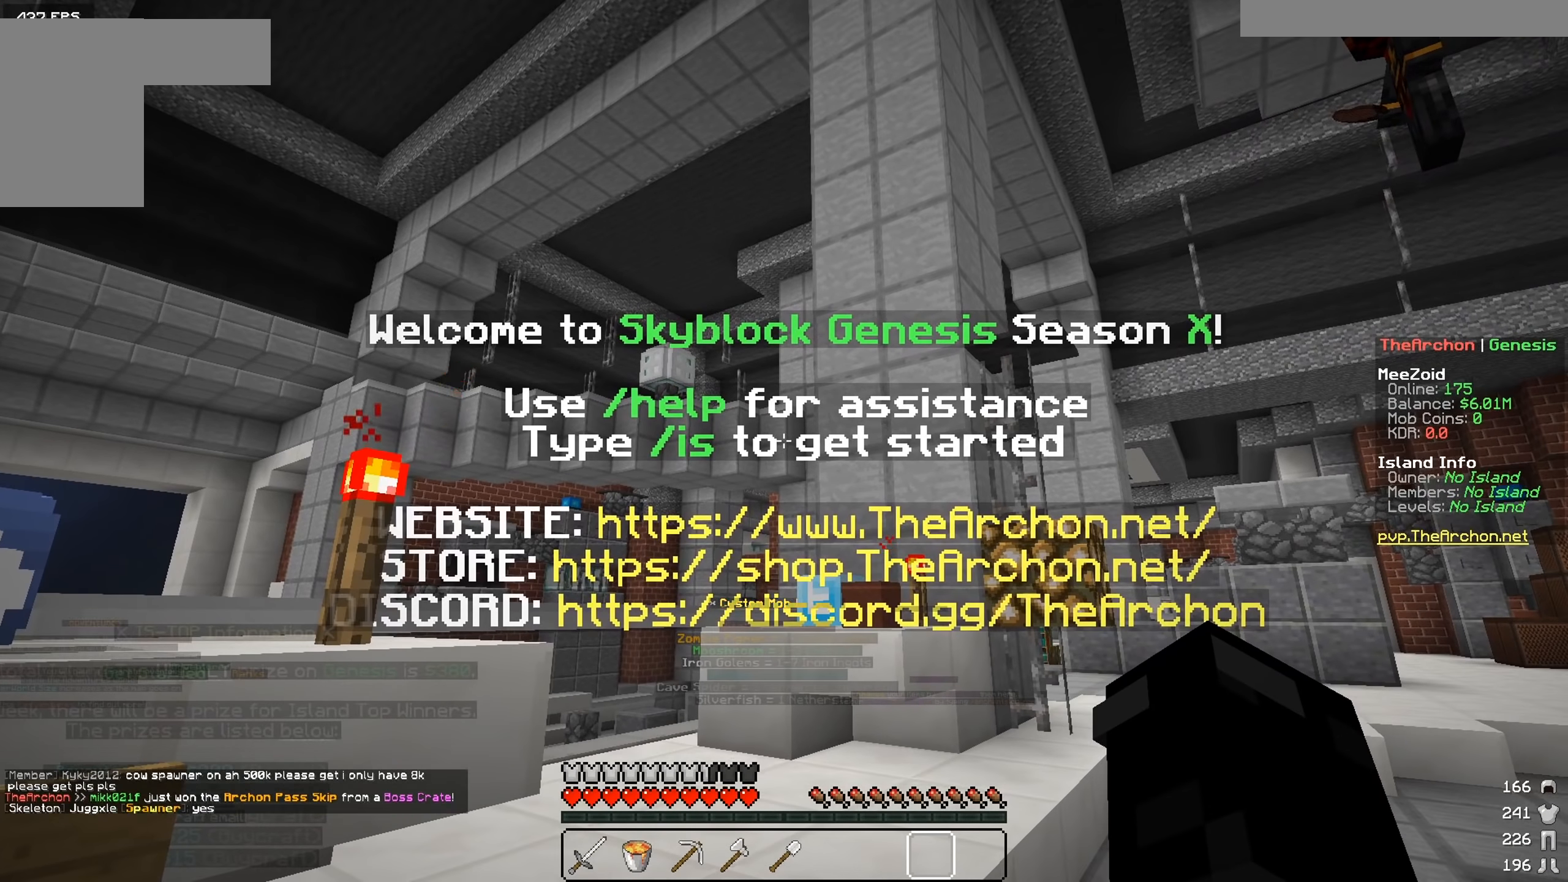
{"dt_ms": 500, "keys": ["d", "w"], "mouse": [], "events": [[367, "w", "down"], [467, "d", "down"]]}